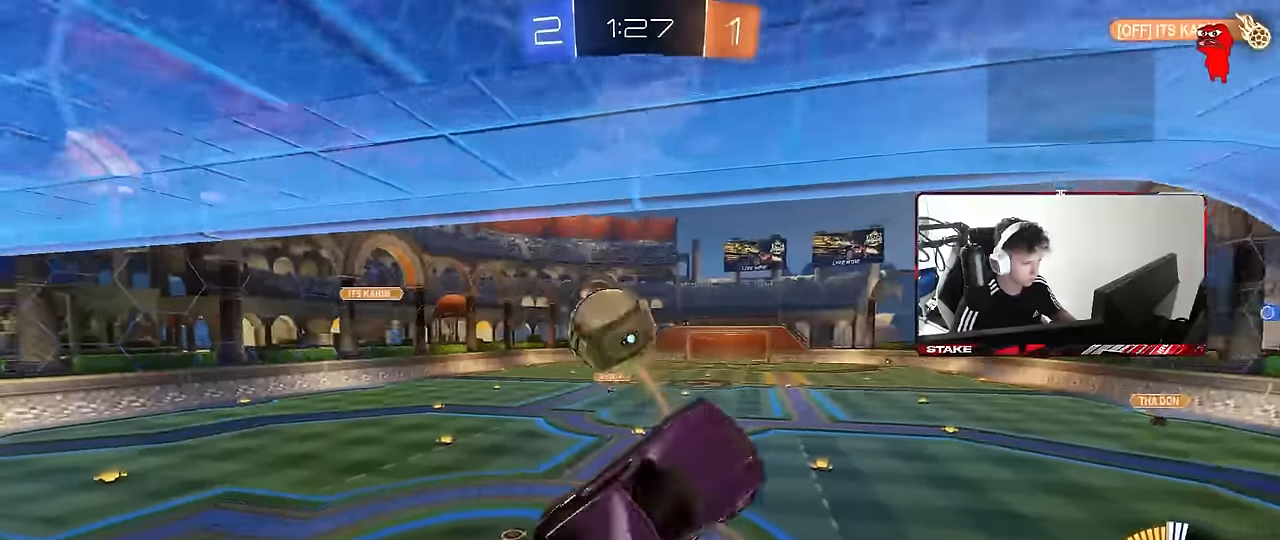
Gameplay with keyboard and mouse; each line is a JSON object with the keys and mouse buttons held at the frame after it. "events" lists presses ("down") and releases ("up") of "1", "2", "3", "4", "5", "a", "alt", "c", "caps_lock", "ctrl", "d", "e", "f", "g", "q", "r", "s", "shift", "space", "t", "tab", "v", "w", "x", "z", "mouse_left", "mouse_wheel" and "mouse_right" between this image and that frame as [ms after this image, input, new state], when the widget could be followed in between. "mouse_left", "mouse_wheel", "mouse_right" = the "left", "wheel", "right" buttons of the "mouse" list. No other keys are recorded. "wheel" means that the mouse wheel is clicked or scrolled. Mouse movement is not recorded.
{"keys": ["a", "shift"], "mouse": [], "events": [[366, "a", "down"], [366, "s", "up"], [366, "shift", "down"]]}
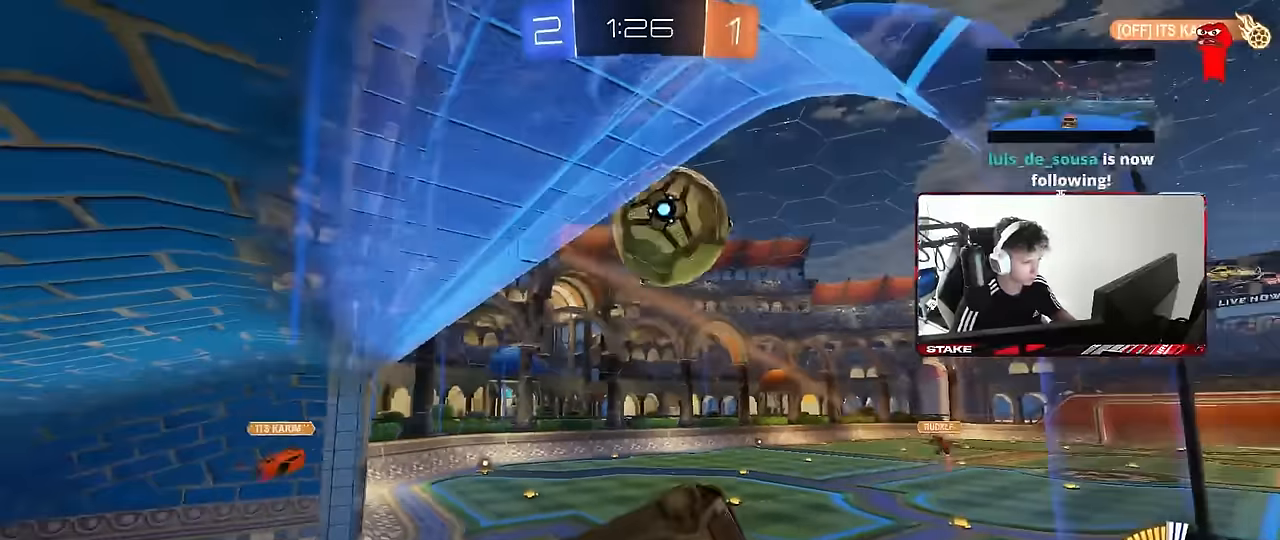
{"keys": ["a"], "mouse": [], "events": [[16, "w", "down"], [100, "shift", "up"], [150, "a", "up"], [200, "d", "down"], [383, "d", "up"], [383, "w", "up"], [483, "a", "down"]]}
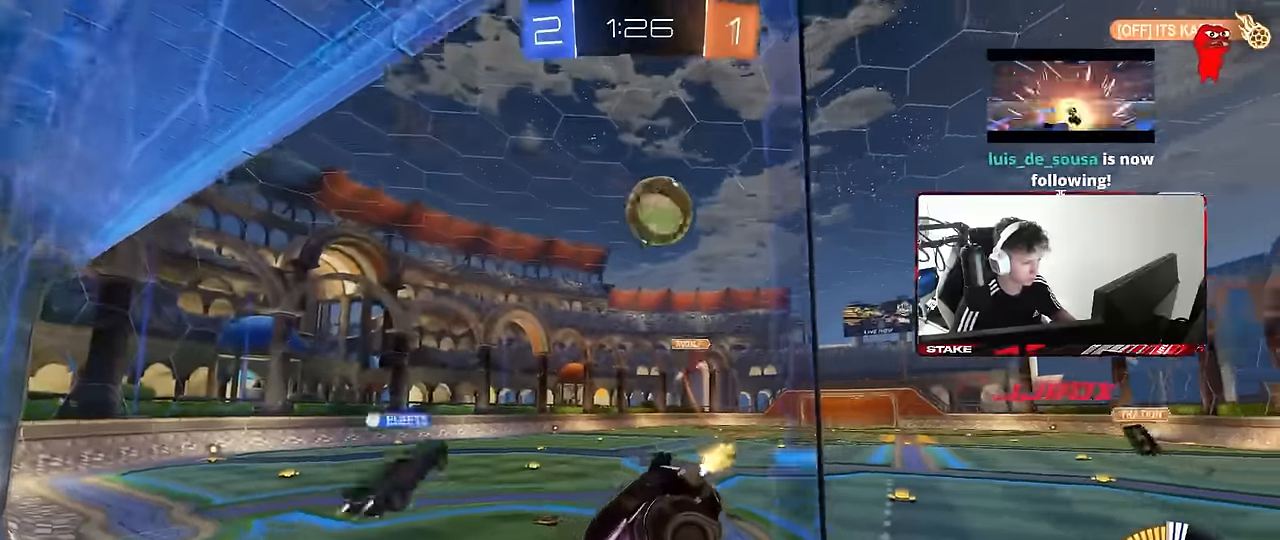
{"keys": ["w"], "mouse": [], "events": [[66, "s", "down"], [166, "a", "up"], [166, "s", "up"], [300, "w", "down"]]}
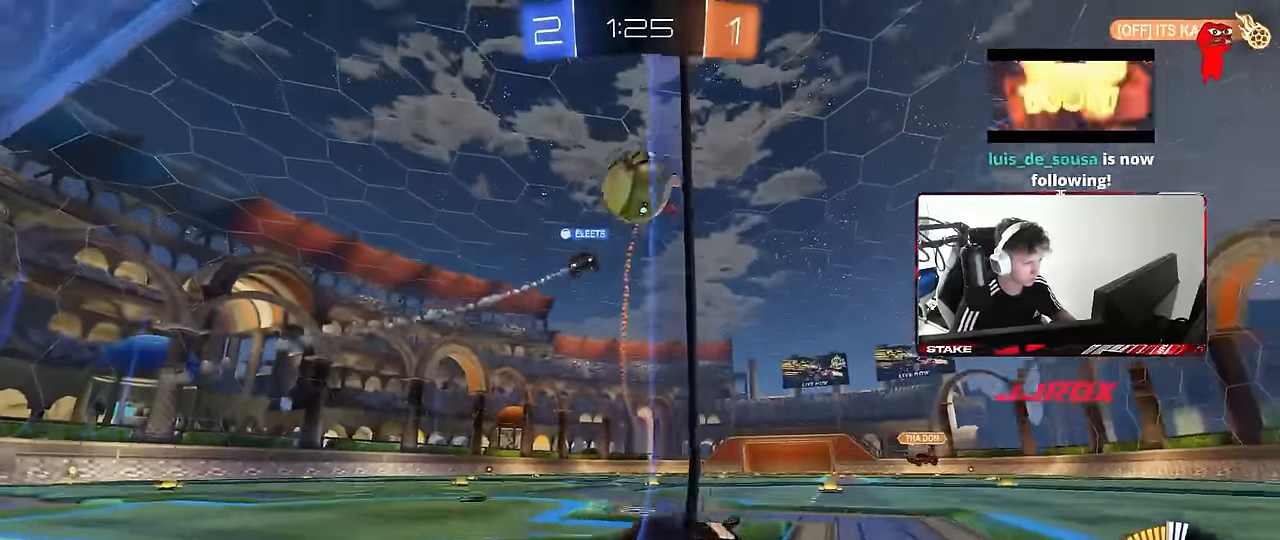
{"keys": ["d", "w"], "mouse": [], "events": [[83, "w", "up"], [266, "a", "down"], [366, "a", "up"], [366, "w", "down"], [416, "d", "down"]]}
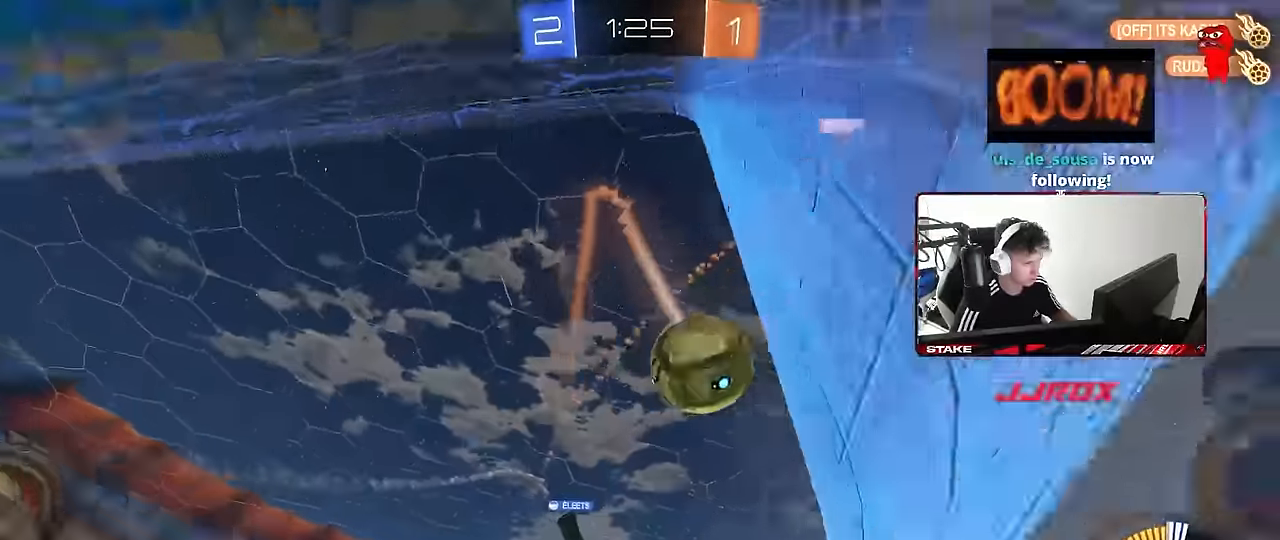
{"keys": ["s"], "mouse": [], "events": [[150, "shift", "down"], [150, "w", "up"], [200, "shift", "up"], [250, "d", "up"], [250, "s", "down"], [283, "a", "down"], [333, "a", "up"], [383, "d", "down"], [483, "d", "up"]]}
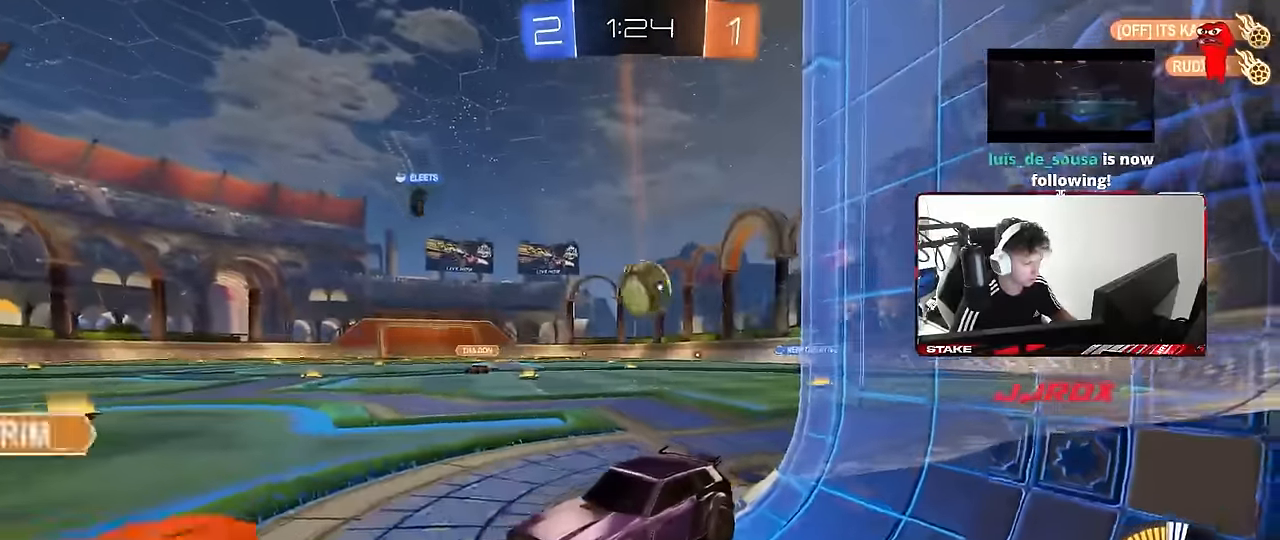
{"keys": ["d", "s"], "mouse": [], "events": [[16, "s", "up"], [266, "s", "down"], [300, "d", "down"]]}
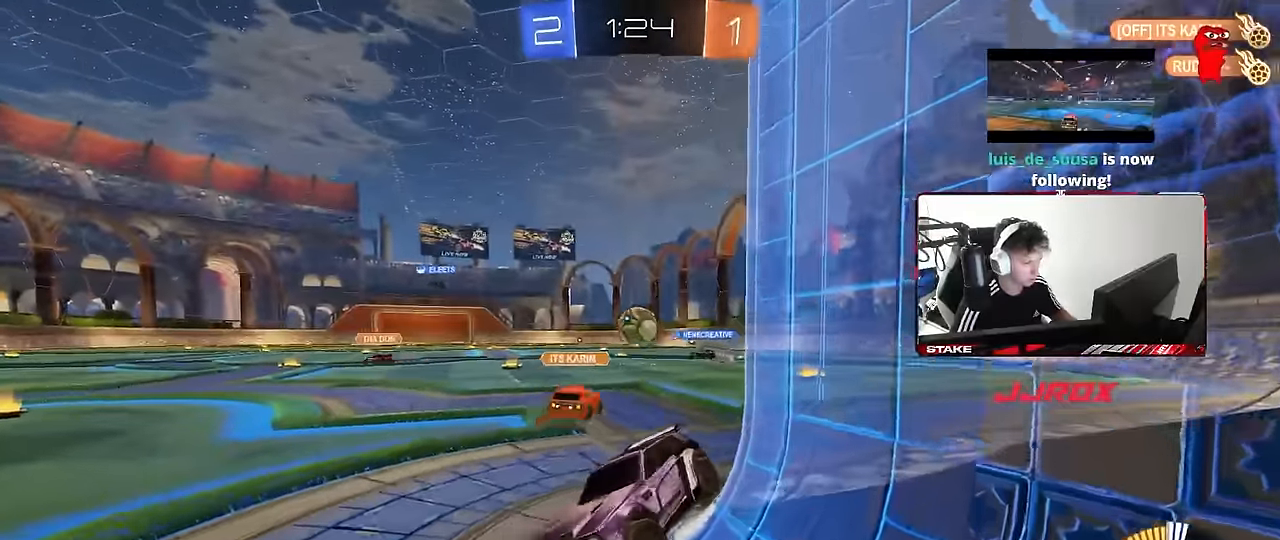
{"keys": ["d"], "mouse": [], "events": [[33, "d", "up"], [83, "mouse_right", "down"], [183, "mouse_right", "up"], [233, "mouse_right", "down"], [366, "d", "down"], [366, "s", "up"], [416, "mouse_right", "up"]]}
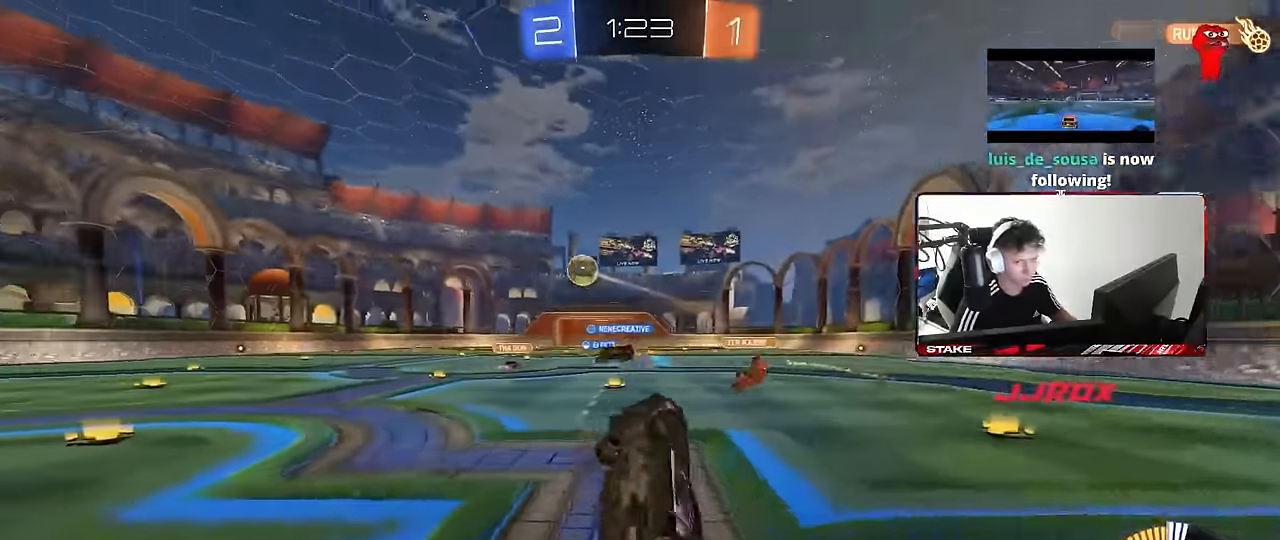
{"keys": ["a", "w"], "mouse": [], "events": [[16, "shift", "down"], [16, "w", "down"], [50, "a", "down"], [50, "d", "up"], [483, "shift", "up"]]}
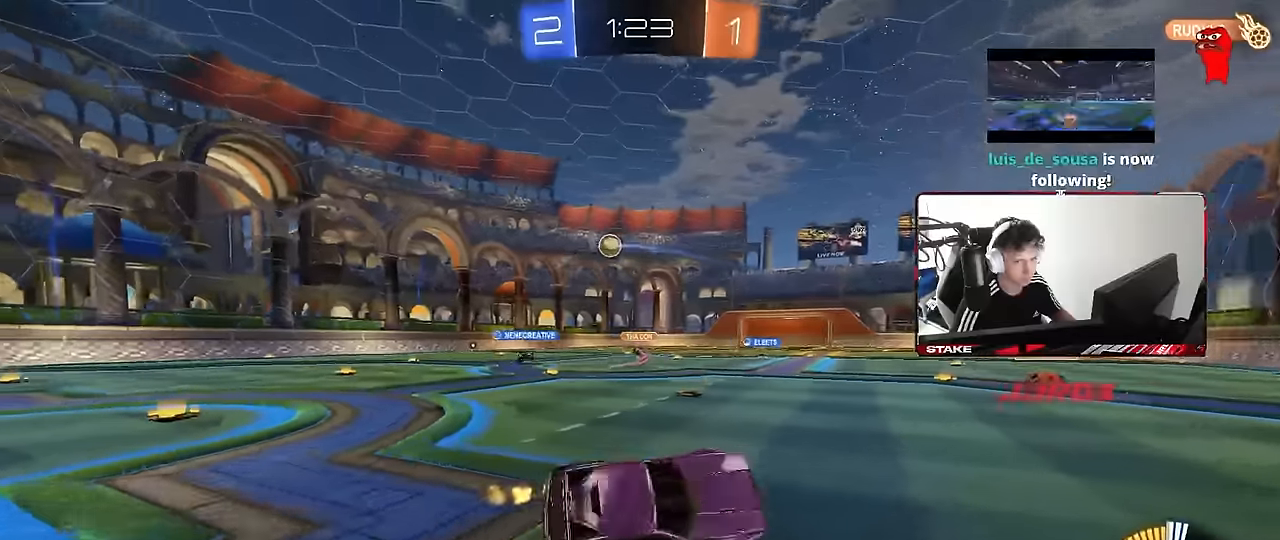
{"keys": ["a", "w"], "mouse": [], "events": []}
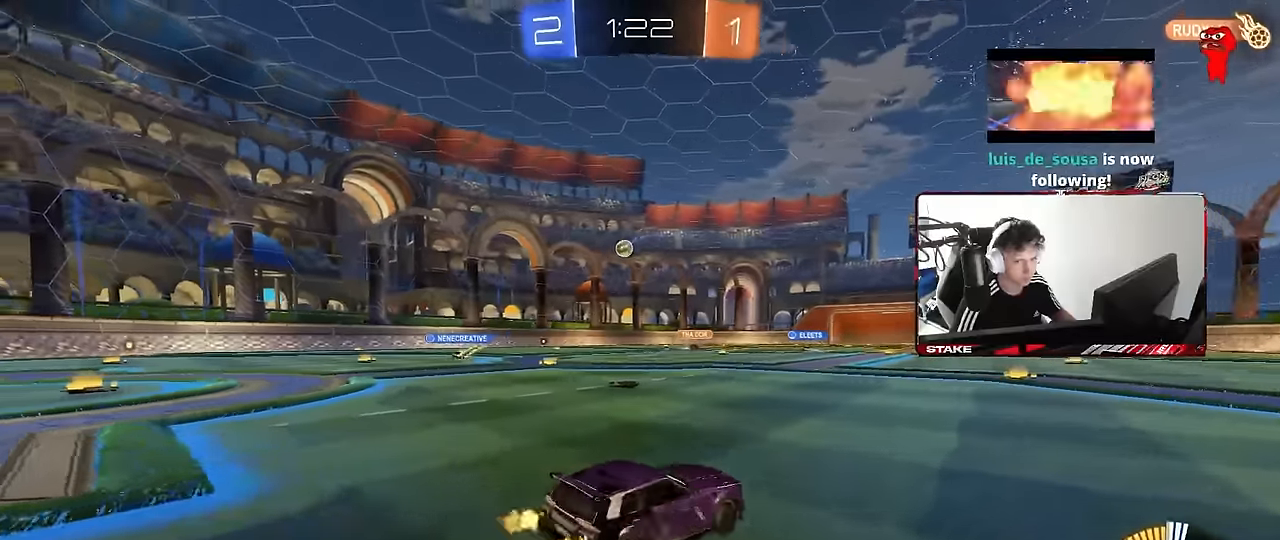
{"keys": ["a", "w"], "mouse": [], "events": []}
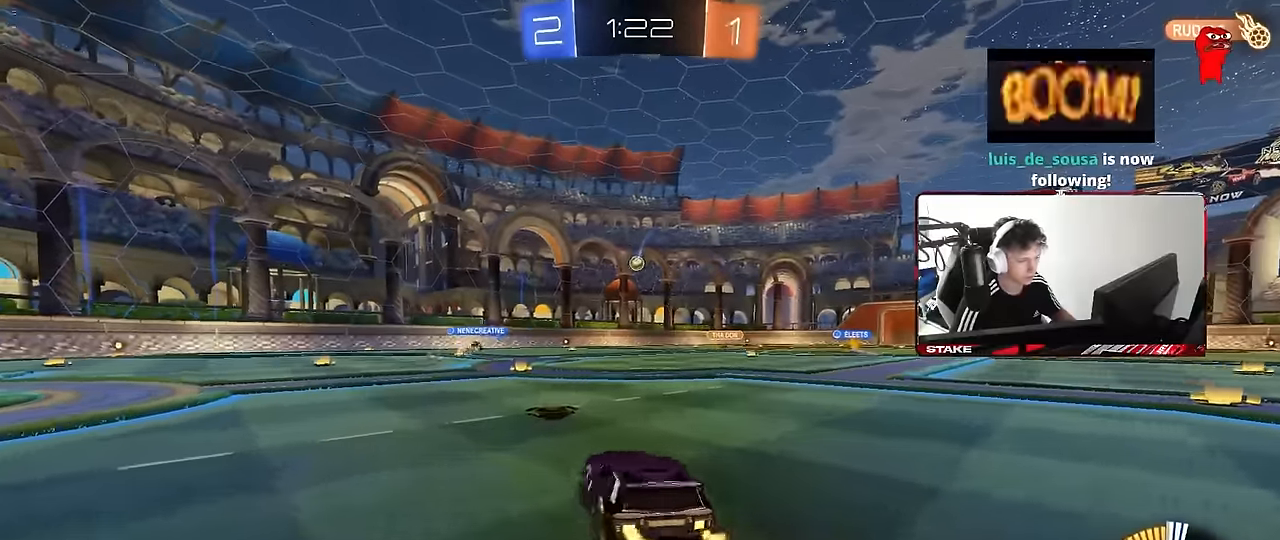
{"keys": ["a", "s", "shift"], "mouse": ["left", "right"], "events": [[250, "a", "up"], [250, "d", "down"], [250, "mouse_left", "down"], [283, "mouse_right", "down"], [333, "a", "down"], [333, "d", "up"], [333, "mouse_right", "up"], [333, "shift", "down"], [383, "mouse_right", "down"], [483, "s", "down"], [483, "w", "up"]]}
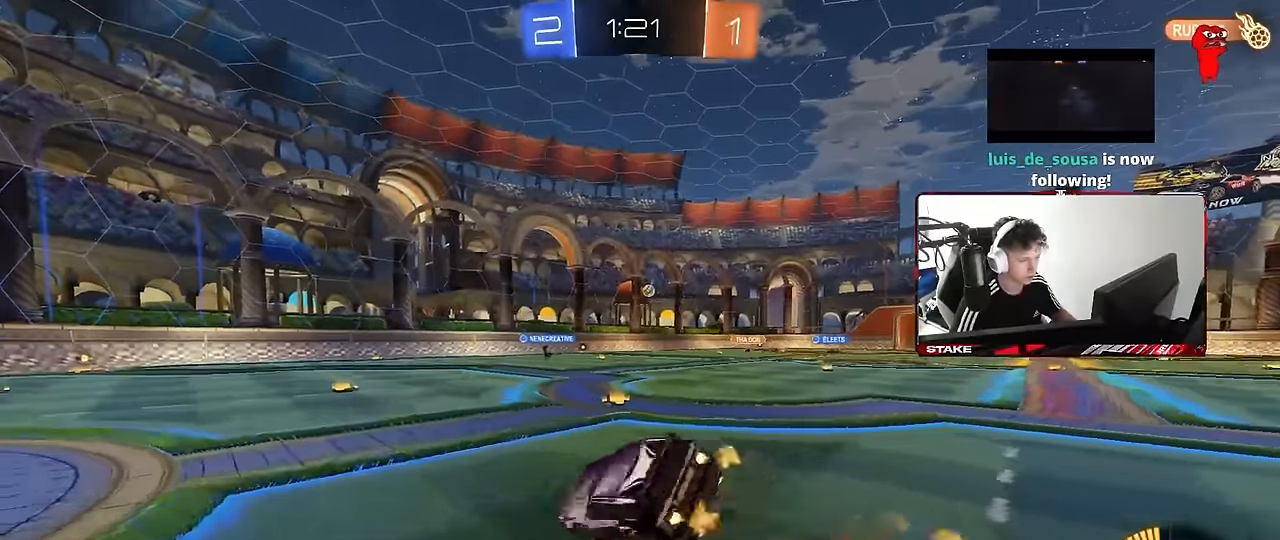
{"keys": ["a", "s", "shift"], "mouse": ["left"], "events": [[116, "mouse_right", "up"], [350, "s", "up"], [450, "s", "down"]]}
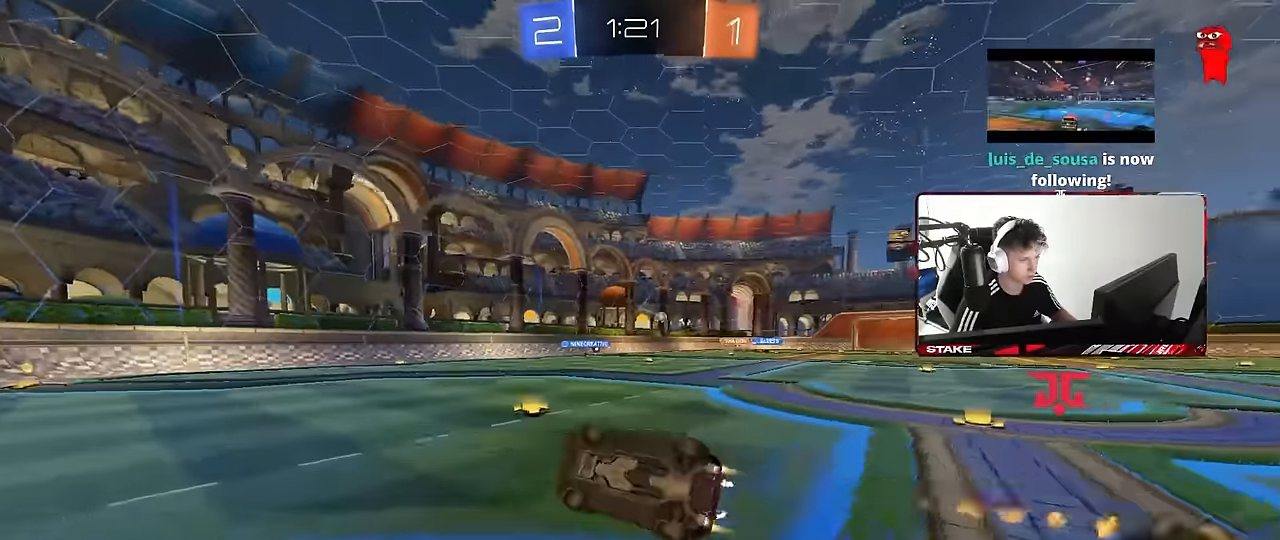
{"keys": ["a", "w"], "mouse": [], "events": [[133, "mouse_left", "up"], [133, "shift", "up"], [266, "a", "up"], [266, "s", "up"], [466, "a", "down"], [466, "w", "down"]]}
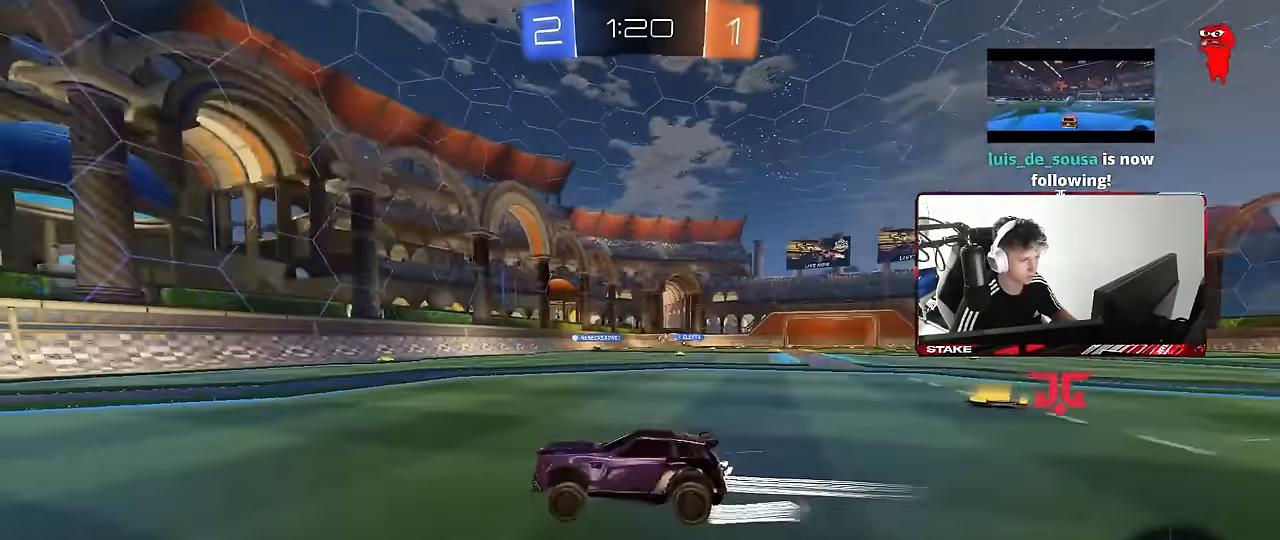
{"keys": ["d", "w"], "mouse": [], "events": [[50, "a", "up"], [233, "d", "down"], [383, "shift", "down"], [483, "shift", "up"]]}
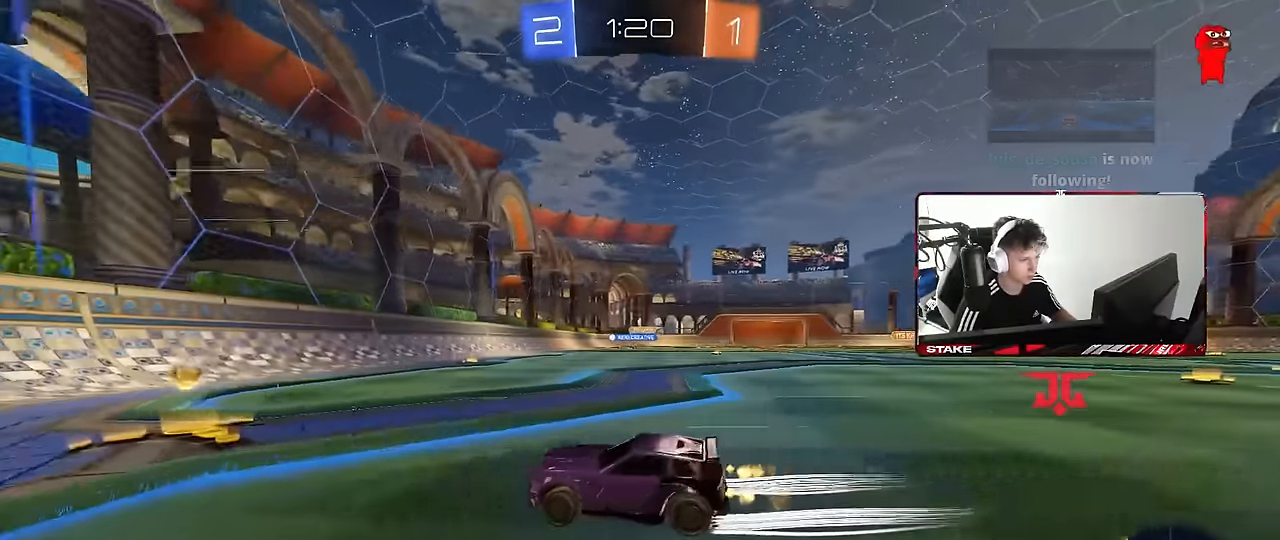
{"keys": ["d", "w"], "mouse": ["left"], "events": [[216, "mouse_left", "down"]]}
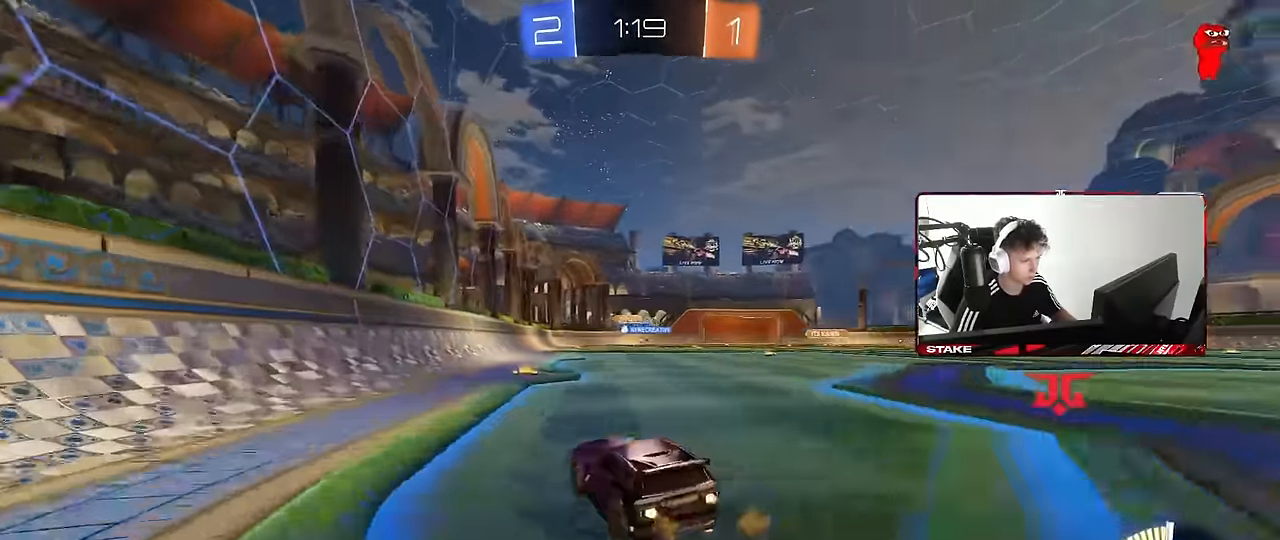
{"keys": ["w"], "mouse": ["left"], "events": [[133, "d", "up"], [233, "mouse_left", "up"], [266, "d", "down"], [366, "mouse_left", "down"], [466, "d", "up"]]}
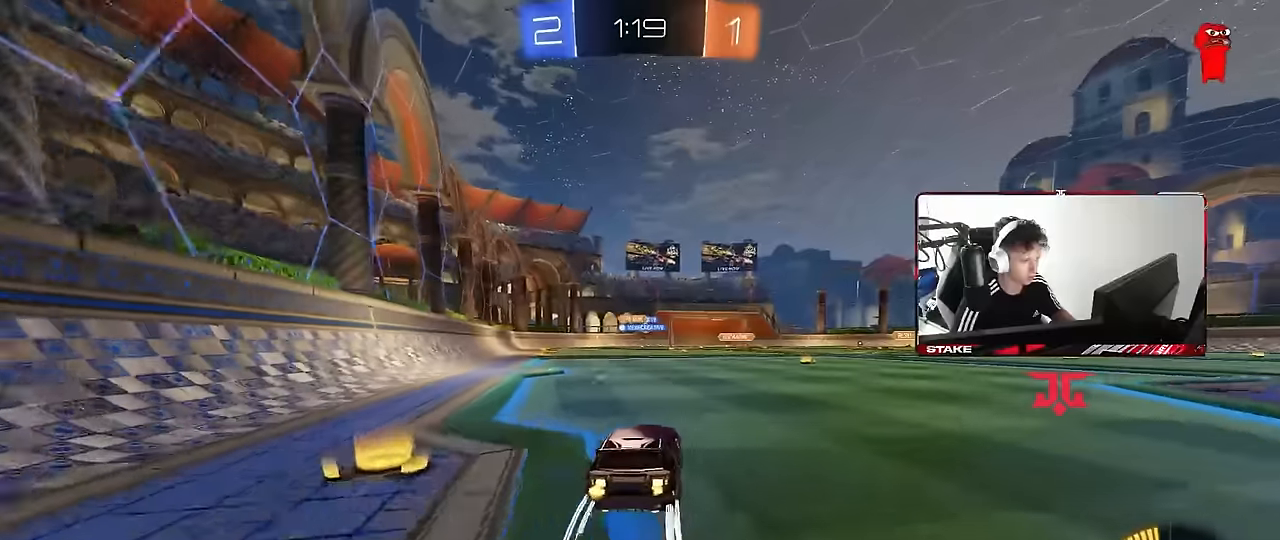
{"keys": ["w"], "mouse": [], "events": [[50, "mouse_left", "up"], [333, "mouse_left", "down"], [433, "mouse_left", "up"]]}
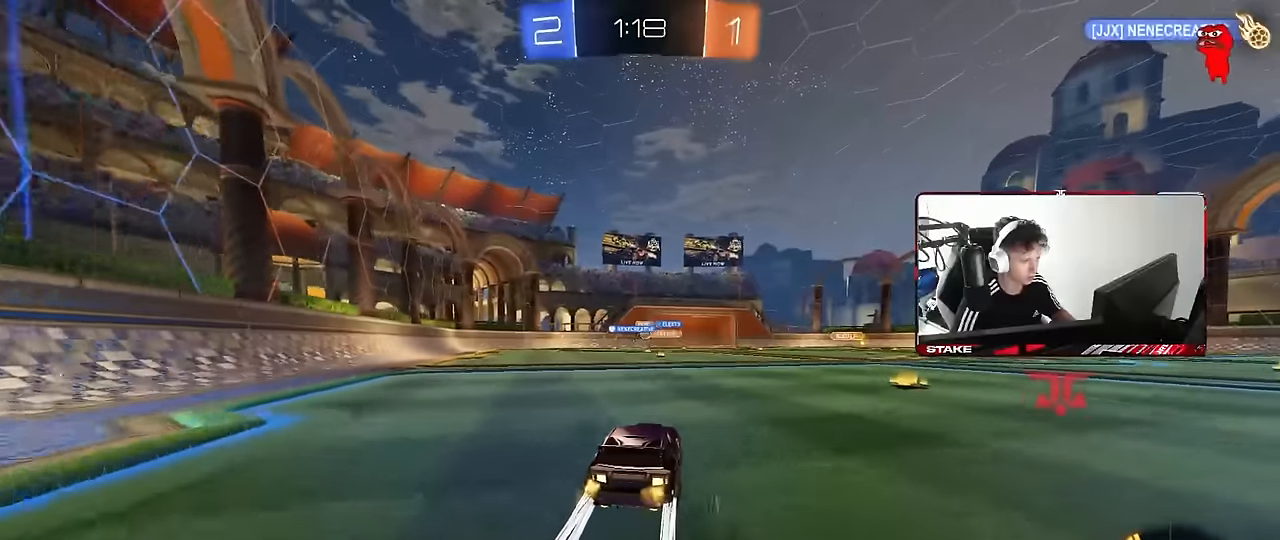
{"keys": ["d", "w"], "mouse": [], "events": [[350, "a", "down"], [400, "a", "up"], [450, "d", "down"], [450, "w", "up"], [500, "w", "down"]]}
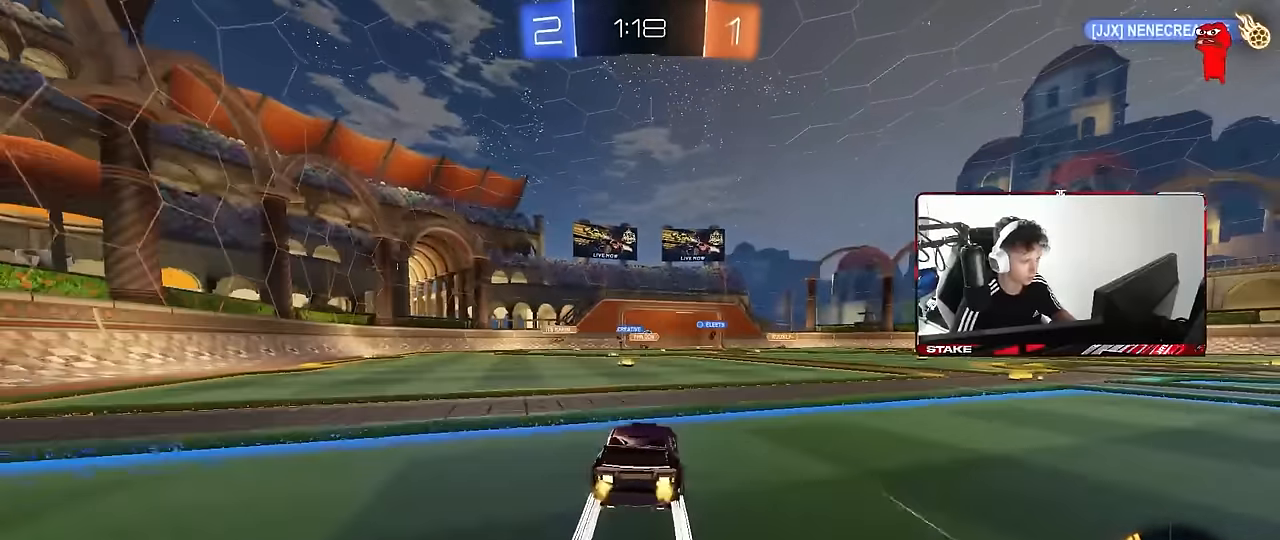
{"keys": [], "mouse": ["right"], "events": [[183, "d", "up"], [266, "a", "down"], [366, "w", "up"], [466, "a", "up"], [466, "mouse_right", "down"]]}
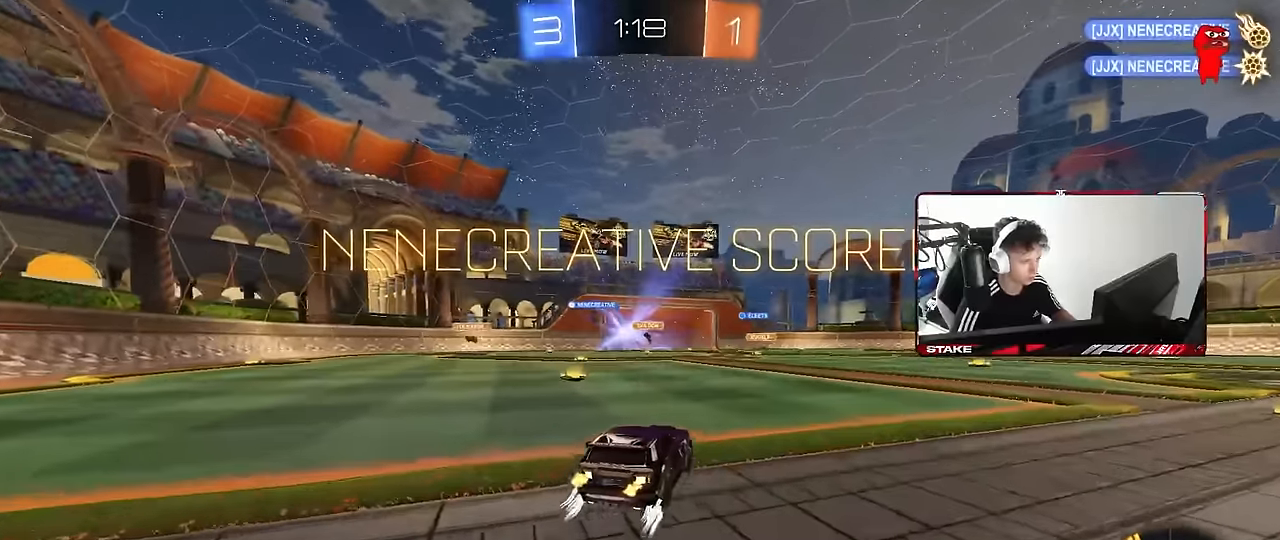
{"keys": ["a", "shift", "w"], "mouse": [], "events": [[50, "d", "down"], [50, "s", "down"], [50, "shift", "down"], [100, "mouse_right", "up"], [333, "s", "up"], [433, "d", "up"], [483, "a", "down"], [483, "w", "down"]]}
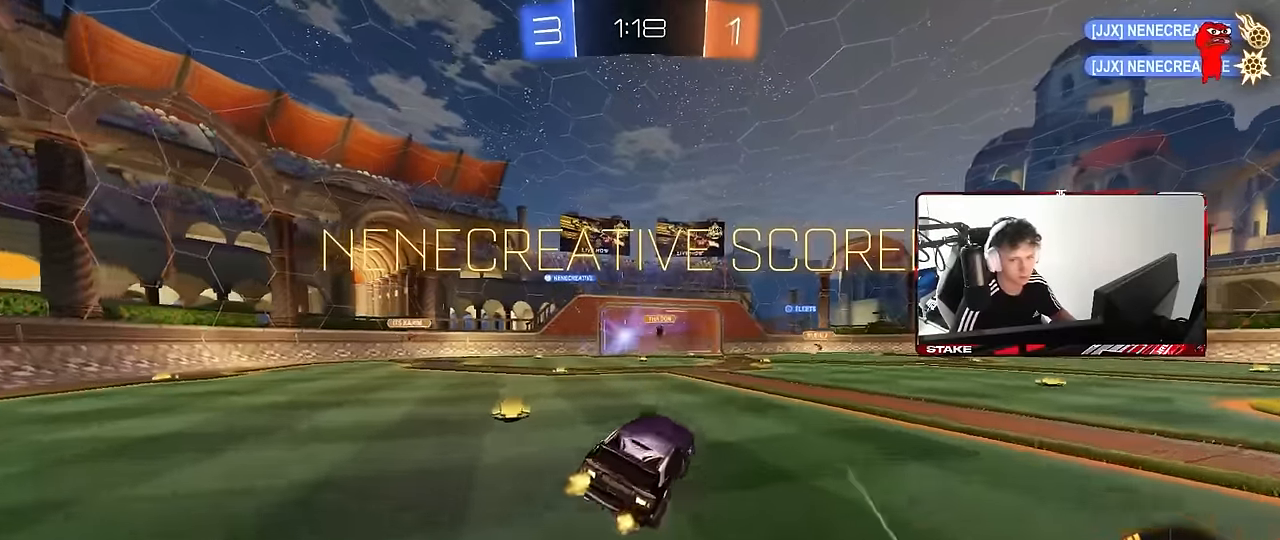
{"keys": ["a", "s", "shift"], "mouse": ["left"], "events": [[66, "mouse_left", "down"], [66, "mouse_right", "down"], [116, "s", "down"], [166, "w", "up"], [216, "mouse_right", "up"], [266, "mouse_left", "up"], [450, "mouse_left", "down"]]}
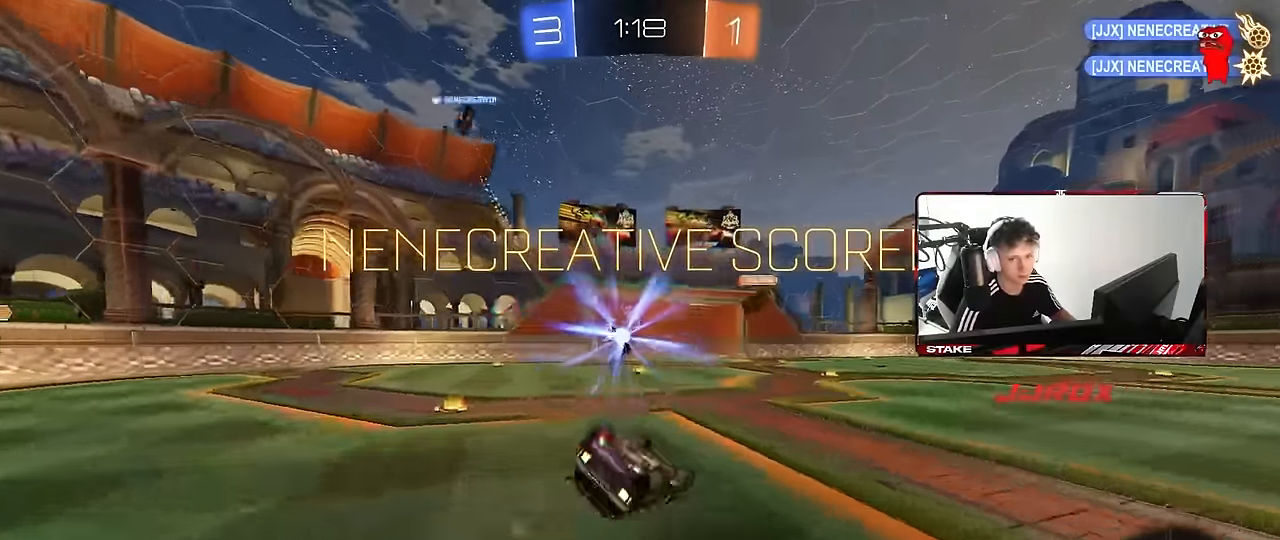
{"keys": ["a", "shift"], "mouse": [], "events": [[83, "mouse_left", "up"], [83, "s", "up"], [233, "mouse_left", "down"], [233, "s", "down"], [366, "mouse_left", "up"], [366, "s", "up"]]}
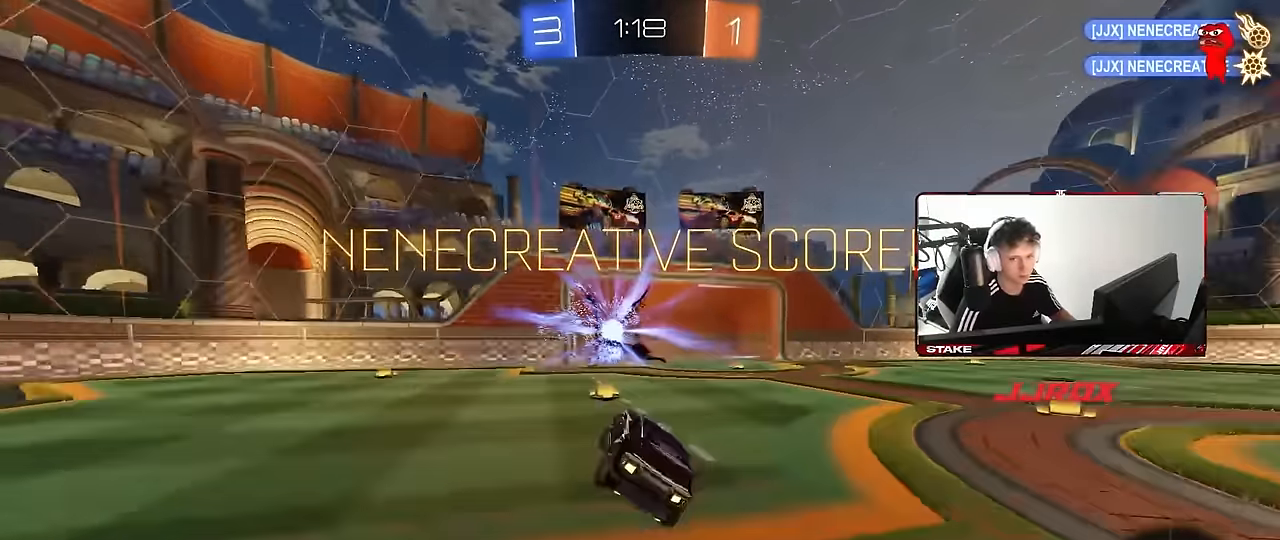
{"keys": ["d", "s", "shift"], "mouse": ["right"], "events": [[150, "shift", "up"], [200, "w", "down"], [283, "a", "up"], [283, "mouse_right", "down"], [333, "w", "up"], [383, "d", "down"], [383, "s", "down"], [383, "shift", "down"]]}
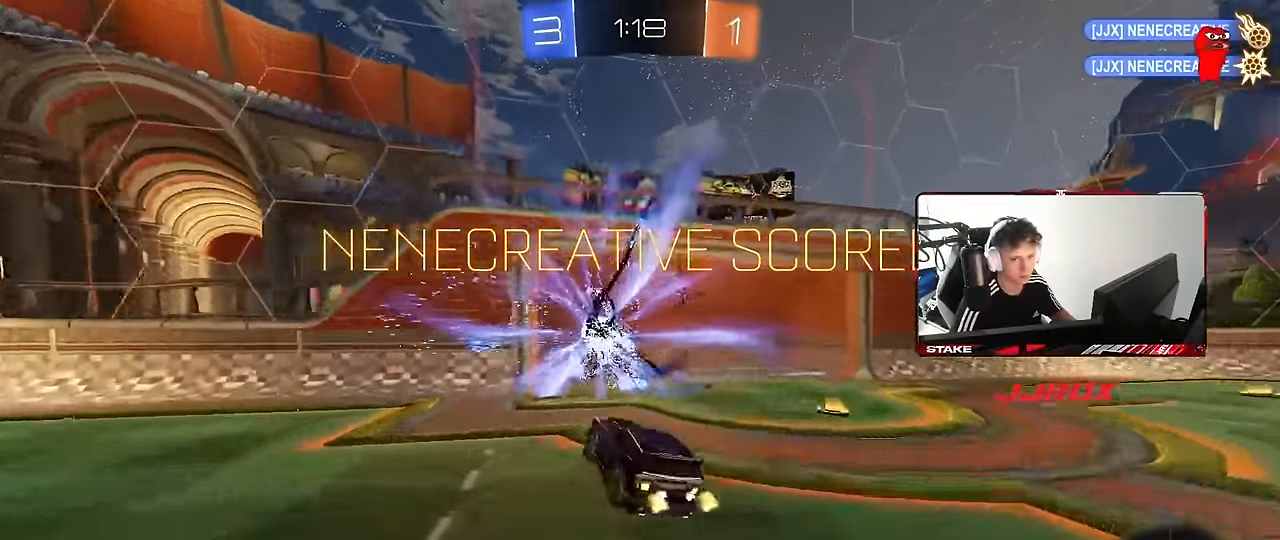
{"keys": ["d"], "mouse": [], "events": [[33, "d", "up"], [33, "mouse_right", "up"], [33, "s", "up"], [66, "mouse_right", "down"], [116, "d", "down"], [266, "mouse_left", "down"], [266, "mouse_right", "up"], [300, "s", "down"], [400, "shift", "up"], [450, "mouse_left", "up"], [500, "s", "up"]]}
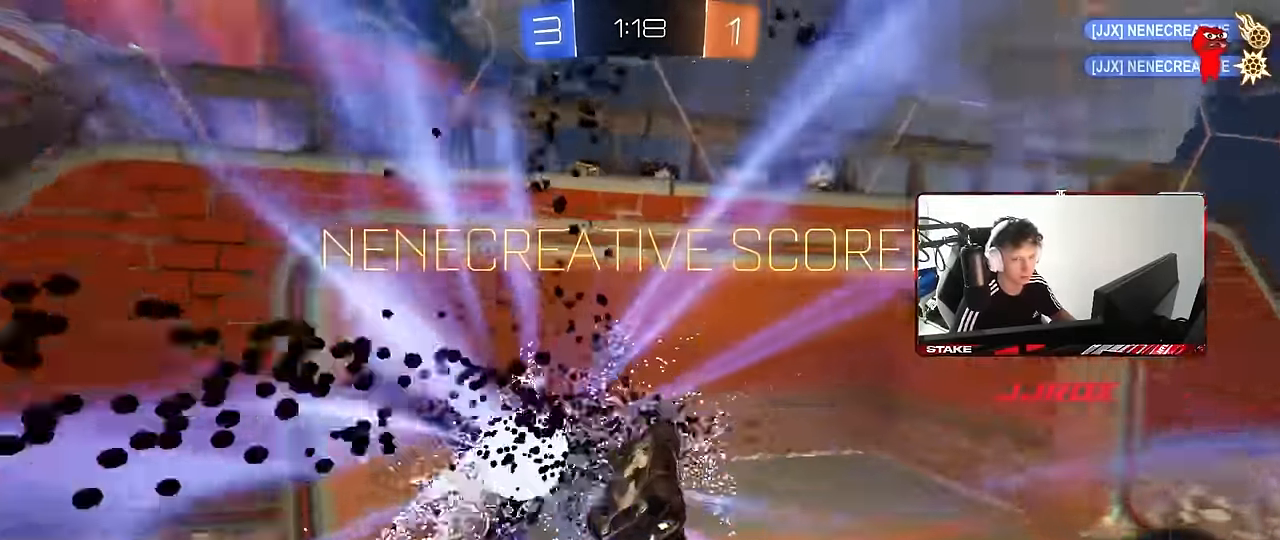
{"keys": [], "mouse": ["left"], "events": [[133, "d", "up"], [183, "mouse_left", "down"], [233, "a", "down"], [266, "s", "down"], [366, "a", "up"], [366, "s", "up"]]}
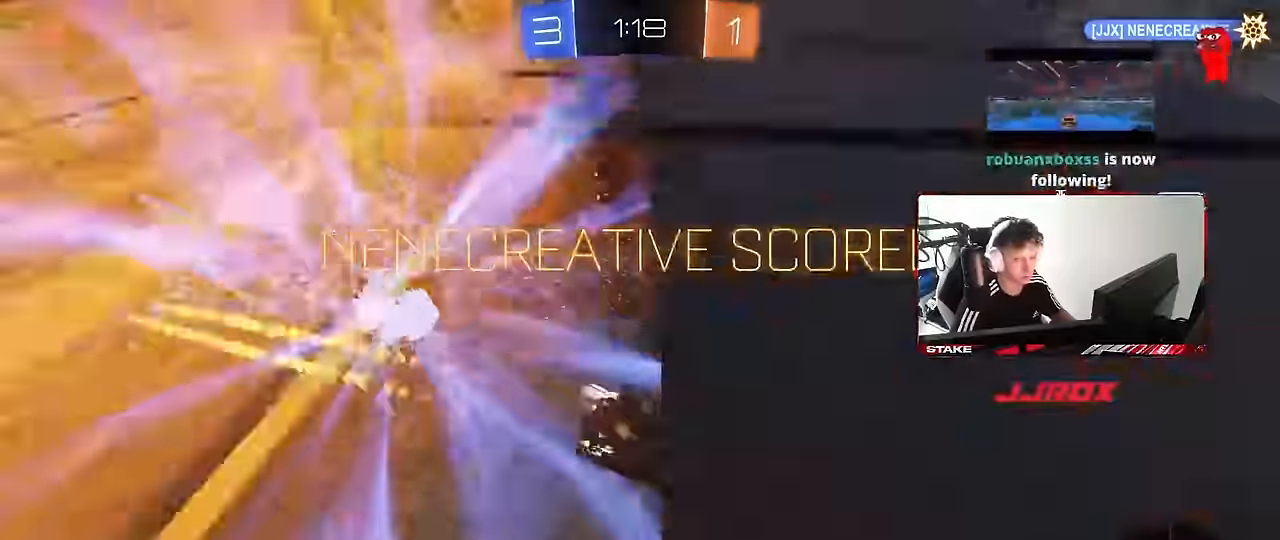
{"keys": [], "mouse": ["right"], "events": [[150, "w", "down"], [250, "mouse_left", "up"], [433, "w", "up"], [483, "mouse_right", "down"]]}
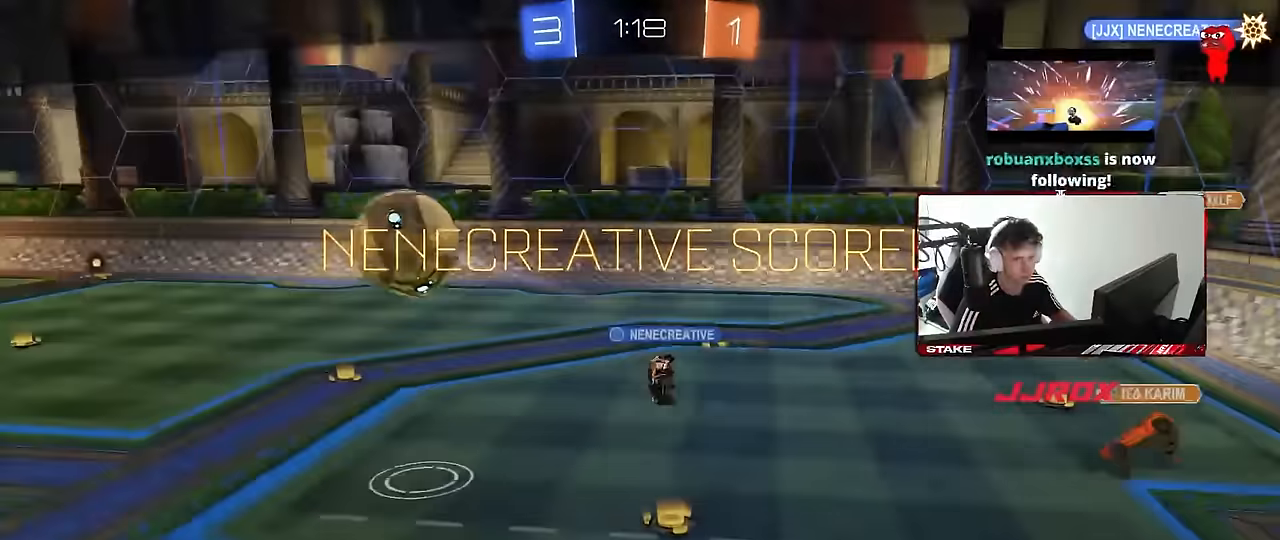
{"keys": [], "mouse": ["right"], "events": [[66, "mouse_right", "up"], [116, "mouse_right", "down"], [350, "mouse_right", "up"], [400, "mouse_right", "down"]]}
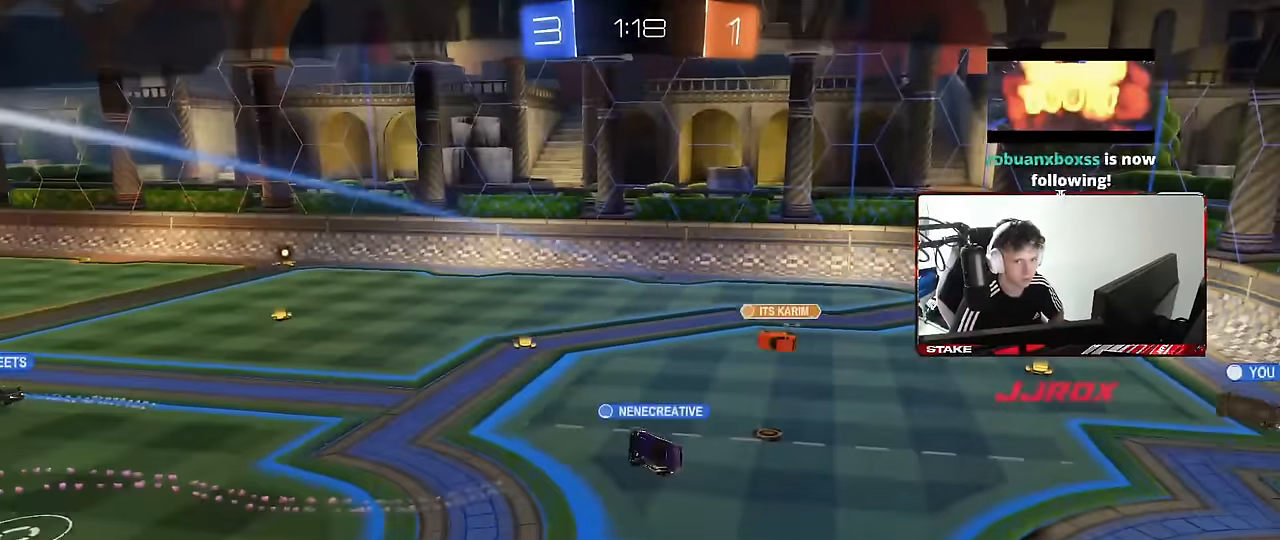
{"keys": [], "mouse": [], "events": [[83, "mouse_right", "up"]]}